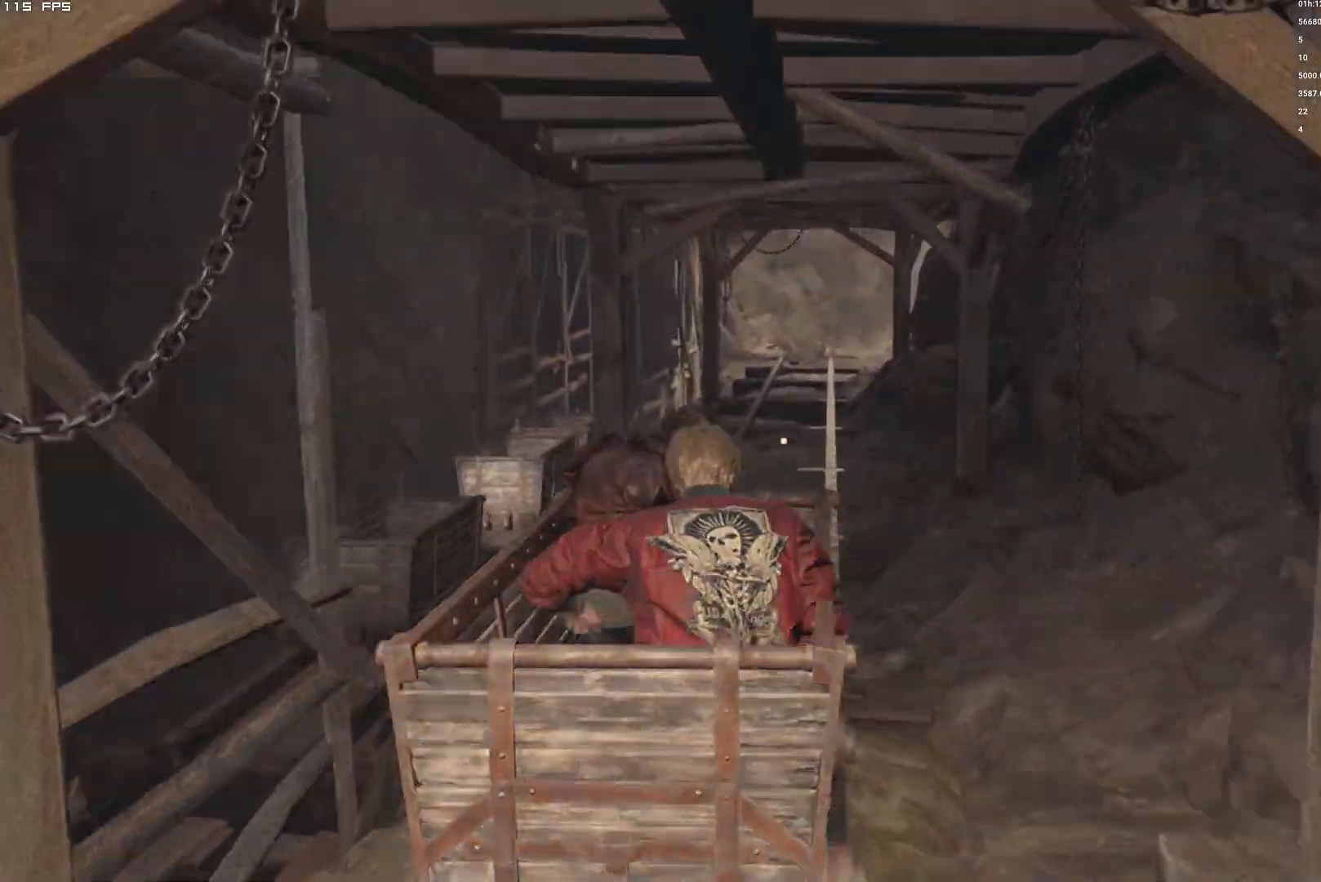
Gameplay with keyboard and mouse; each line is a JSON object with the keys and mouse buttons held at the frame after it. "events" lists presses ("down") and releases ("up") of "1", "2", "3", "4", "5", "6", "a", "alt", "b", "c", "caps_lock", "ctrl", "d", "e", "escape", "f", "g", "q", "r", "s", "shift", "space", "t", "tab", "v", "w", "x", "y", "z", "mouse_left", "mouse_wheel", "mouse_right", "mouse_mb4" and "mouse_mb5" between this image and that frame as [ms after this image, input, new state], when the widget could be followed in between. "mouse_left", "mouse_wheel", "mouse_right", "mouse_mb4", "mouse_mb5" = the "left", "wheel", "right", "mb4", "mb5" buttons of the "mouse" list. No other keys are recorded. "wheel" means that the mouse wheel is clicked or scrolled. Mouse movement is not recorded.
{"keys": [], "mouse": [], "events": []}
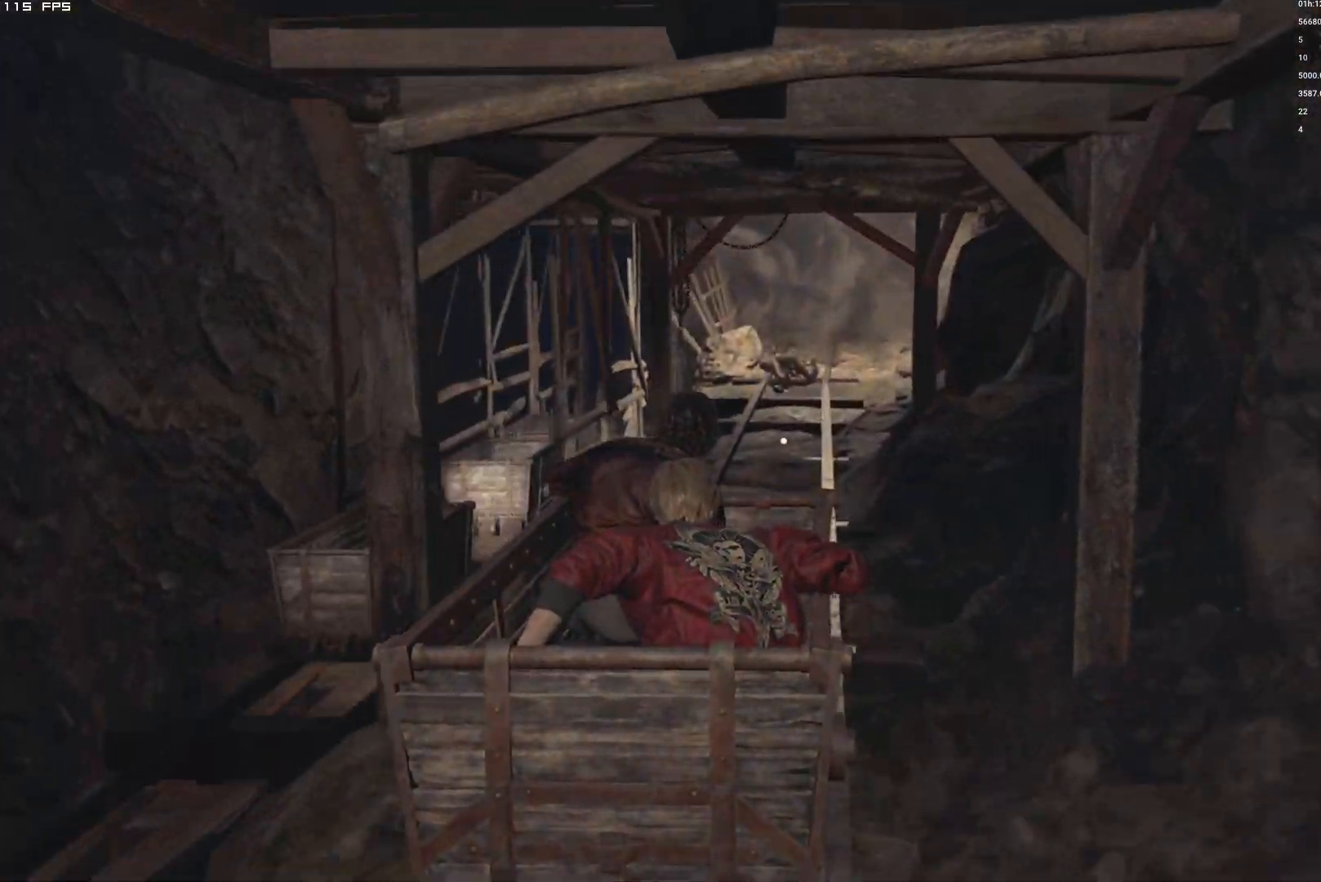
{"keys": [], "mouse": [], "events": []}
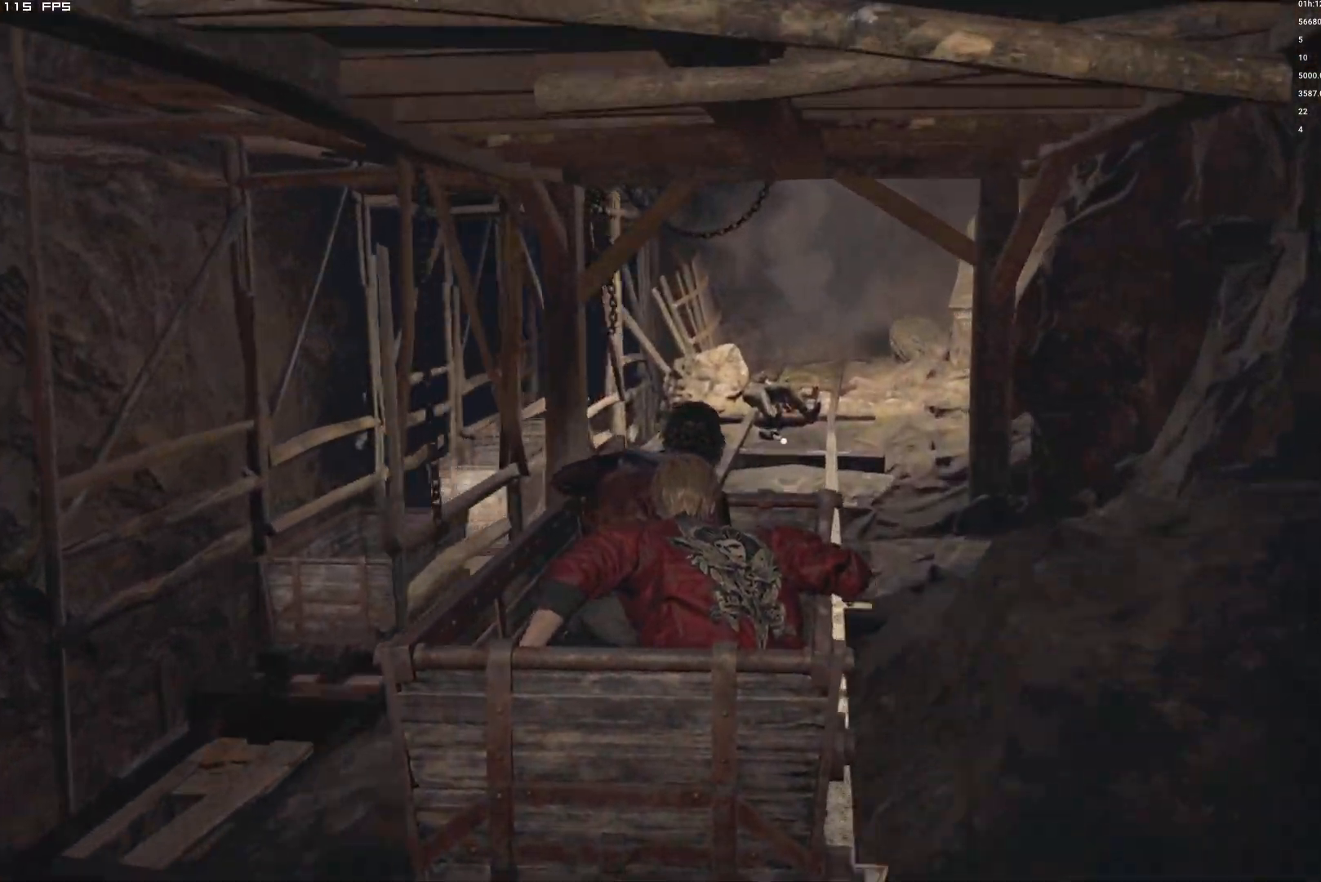
{"keys": [], "mouse": [], "events": []}
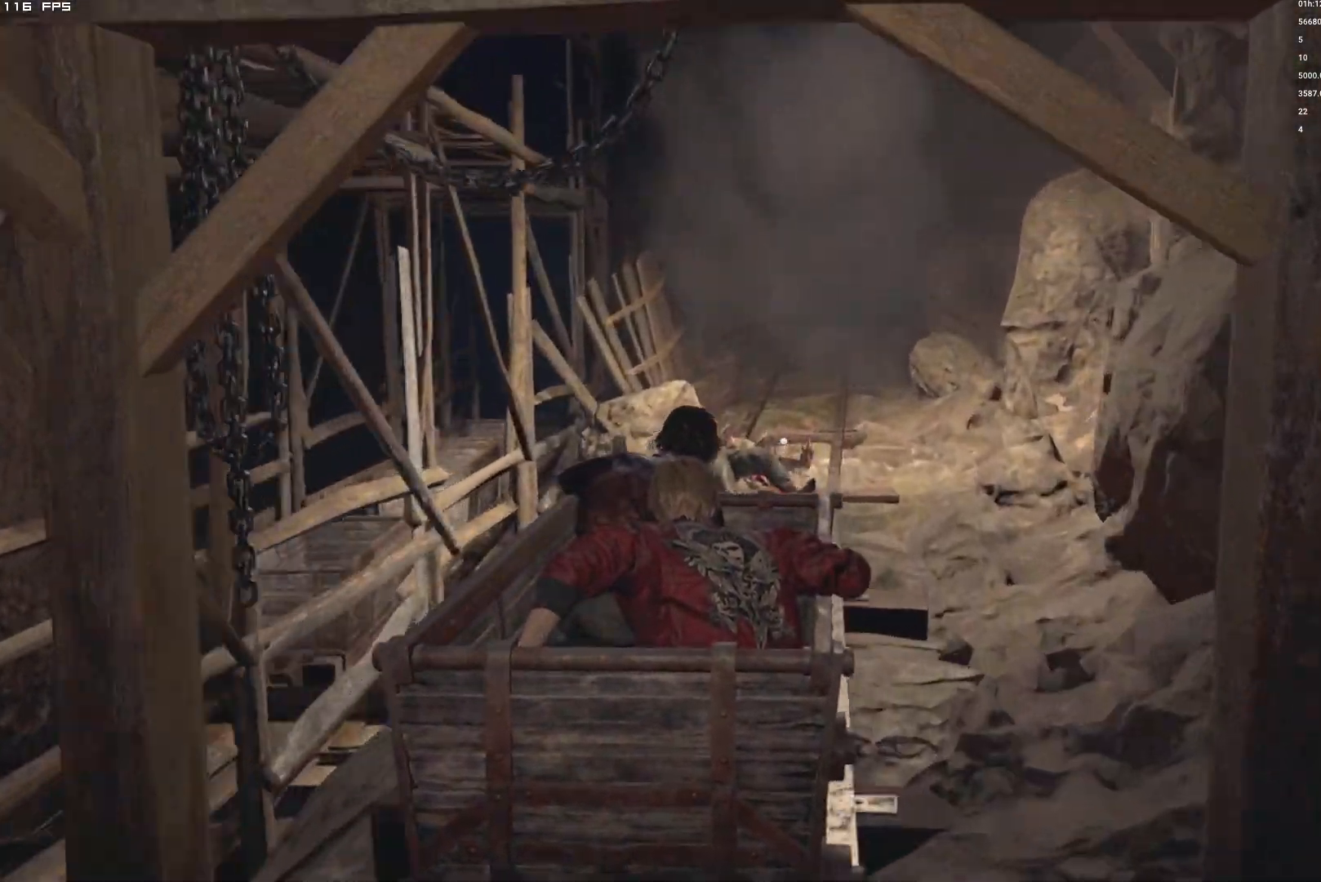
{"keys": [], "mouse": [], "events": []}
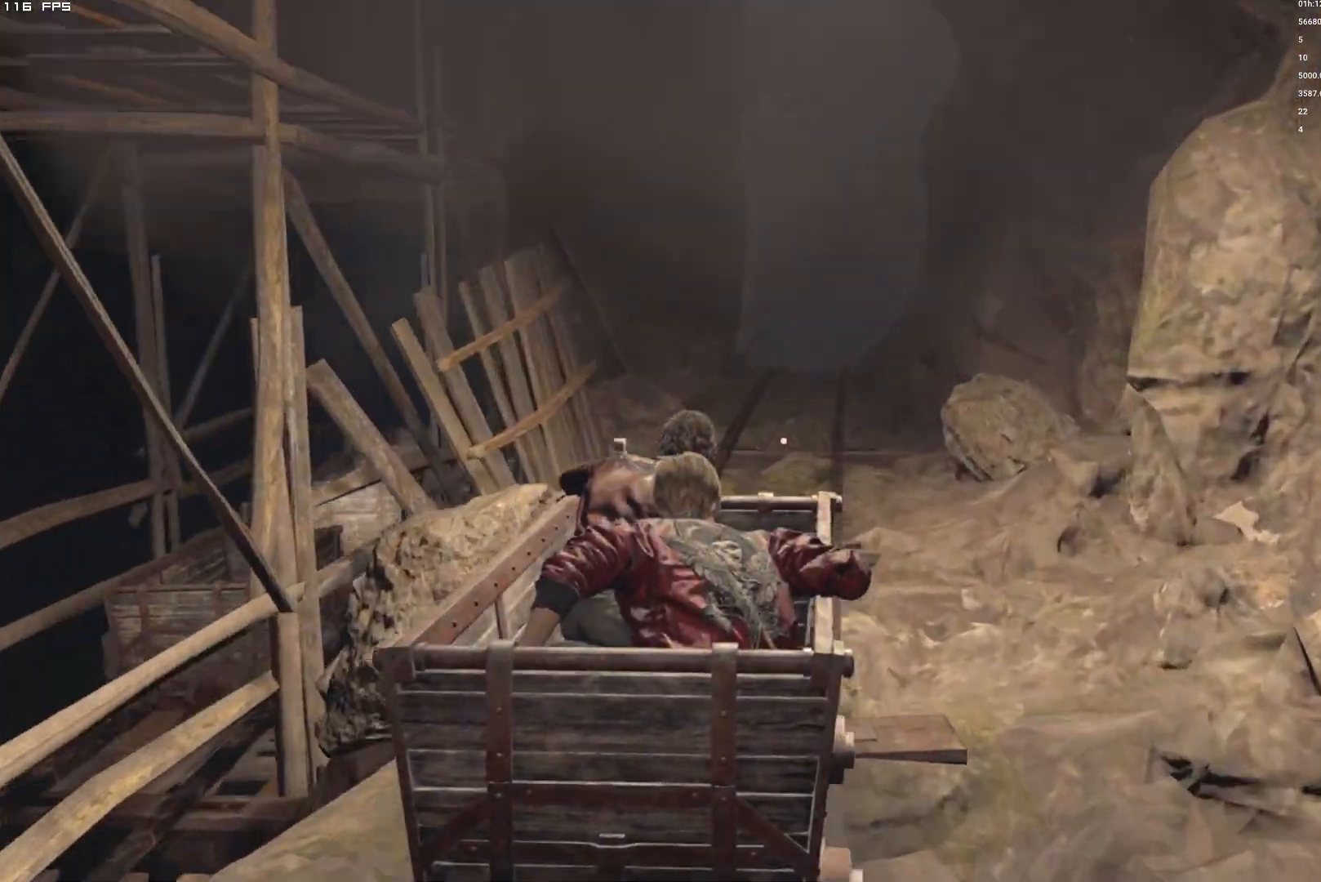
{"keys": [], "mouse": []}
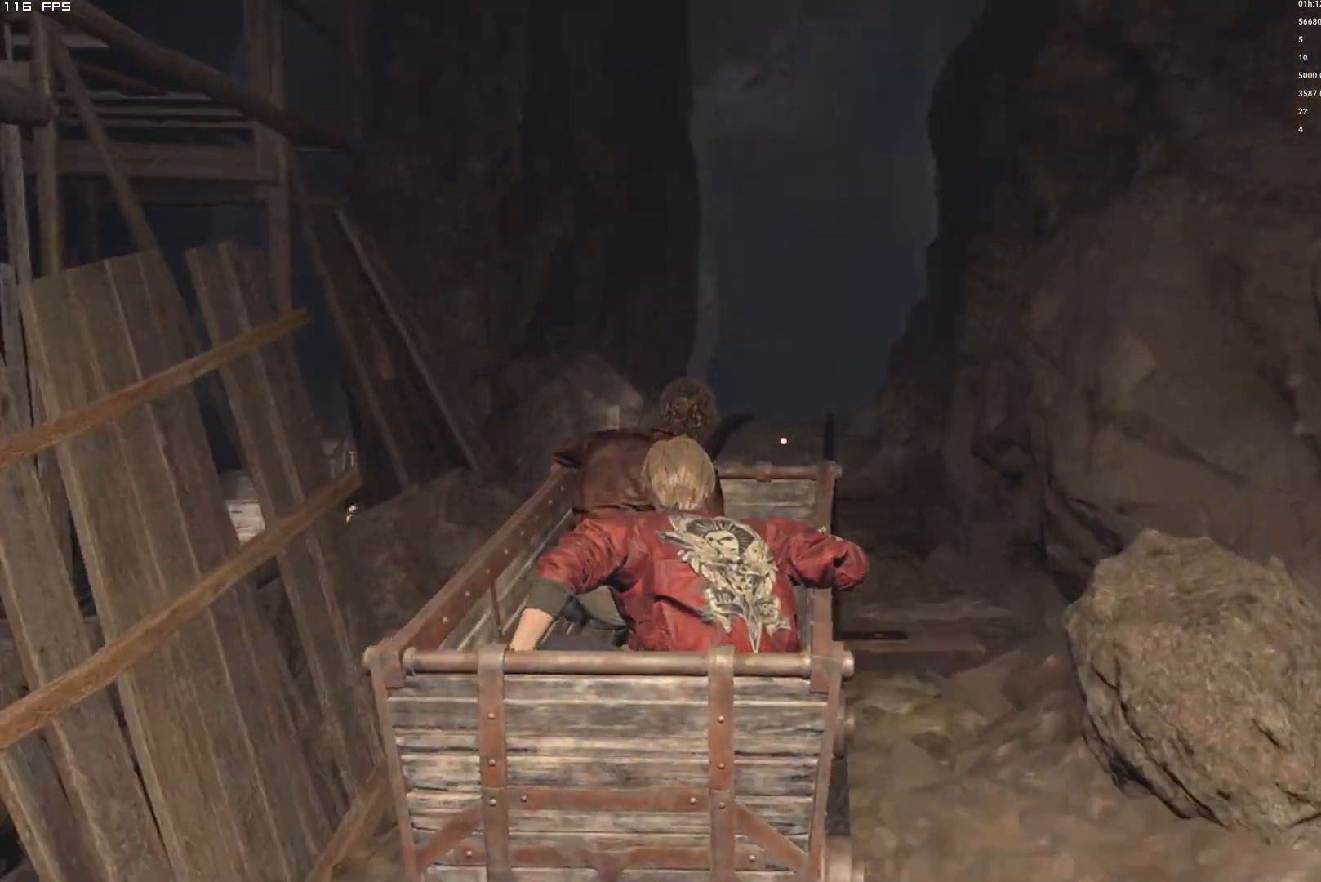
{"keys": [], "mouse": [], "events": []}
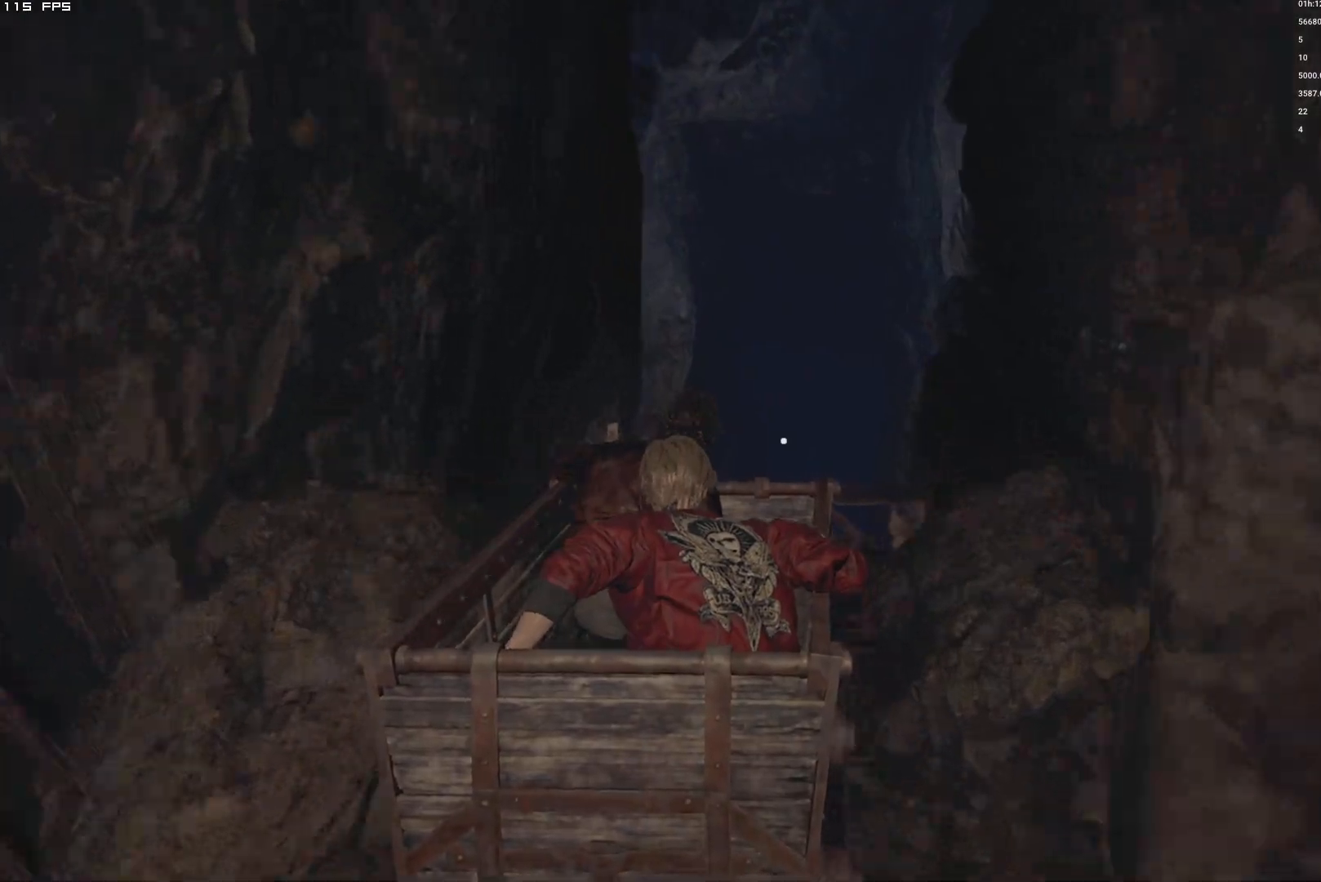
{"keys": [], "mouse": [], "events": []}
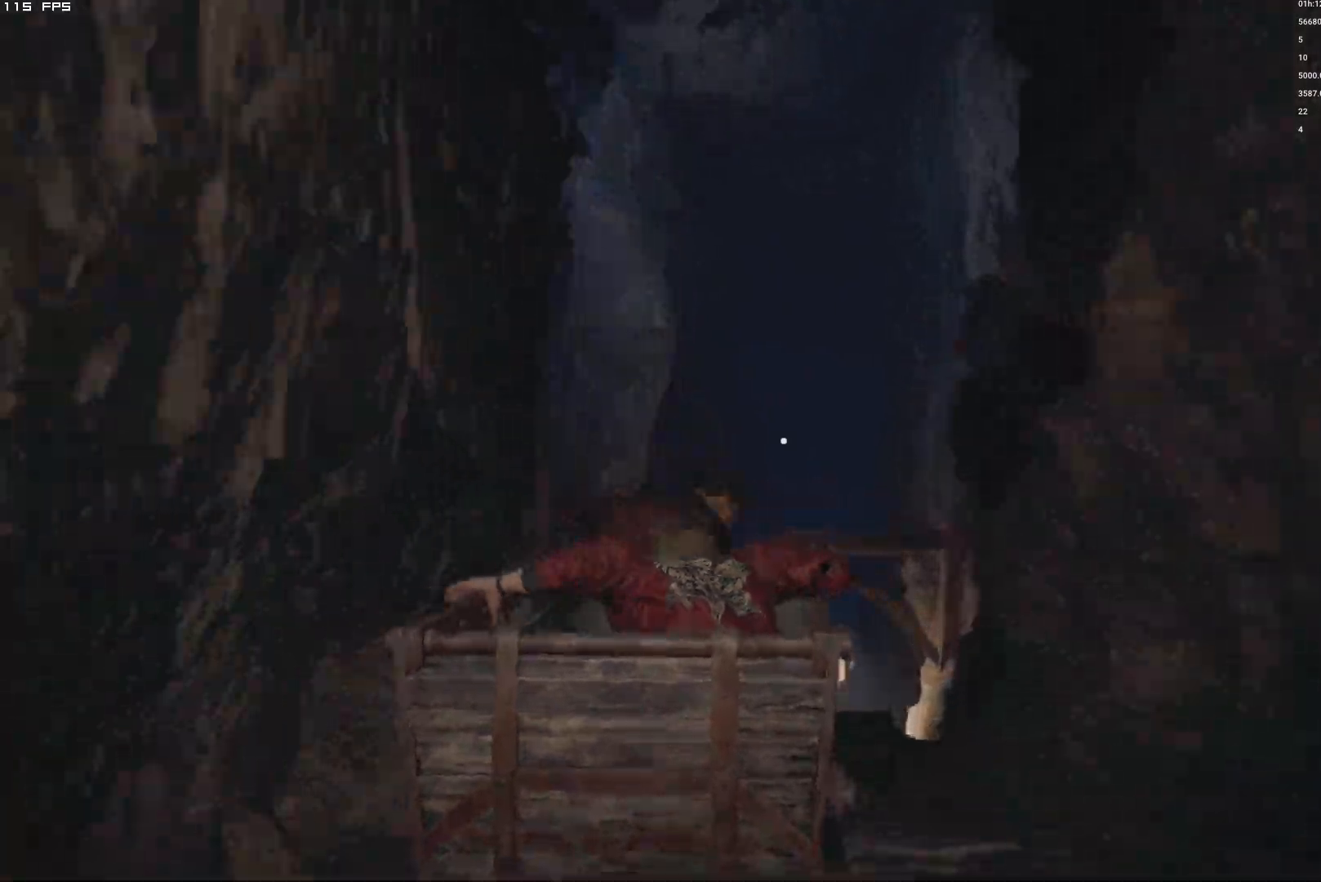
{"keys": [], "mouse": [], "events": []}
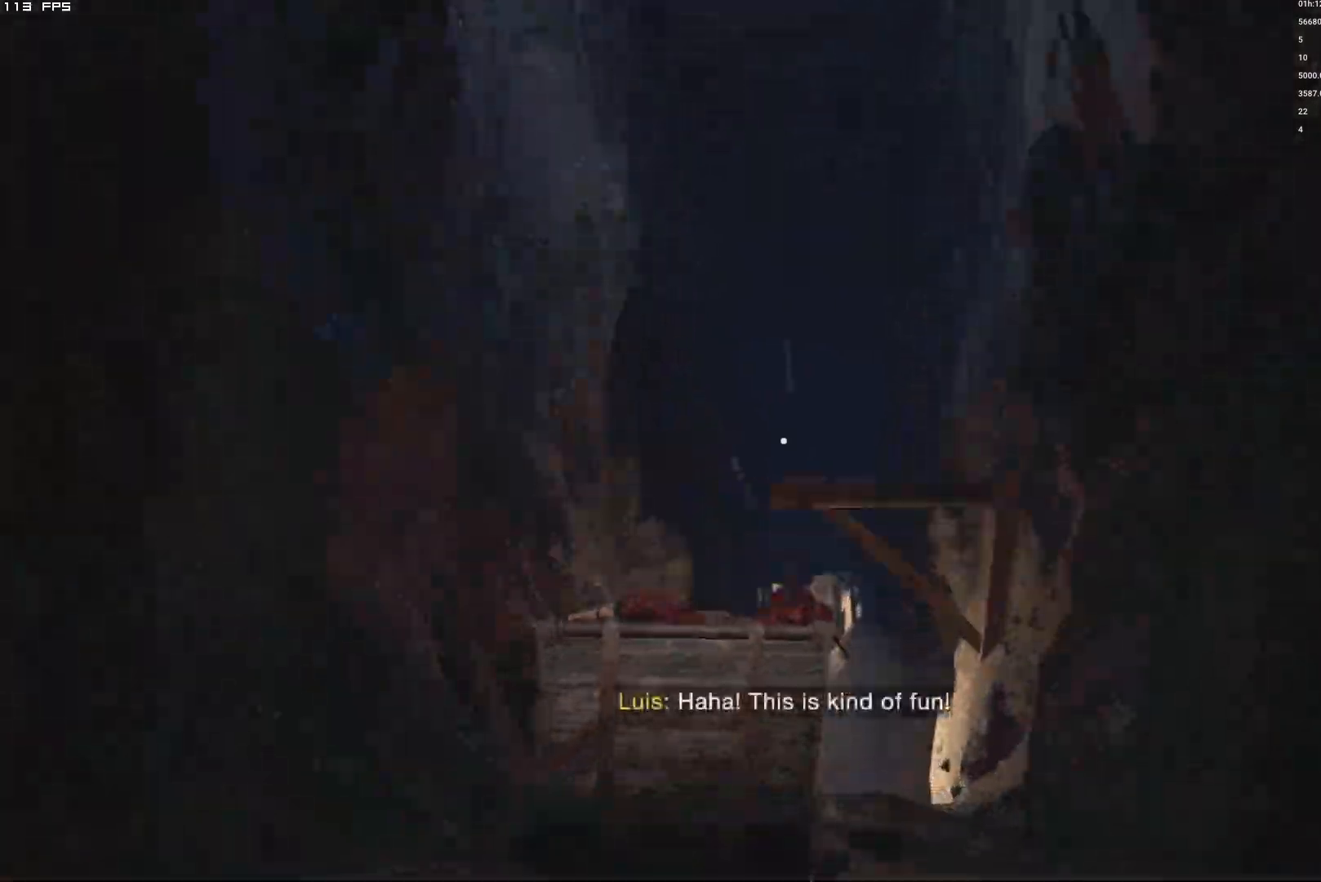
{"keys": [], "mouse": [], "events": []}
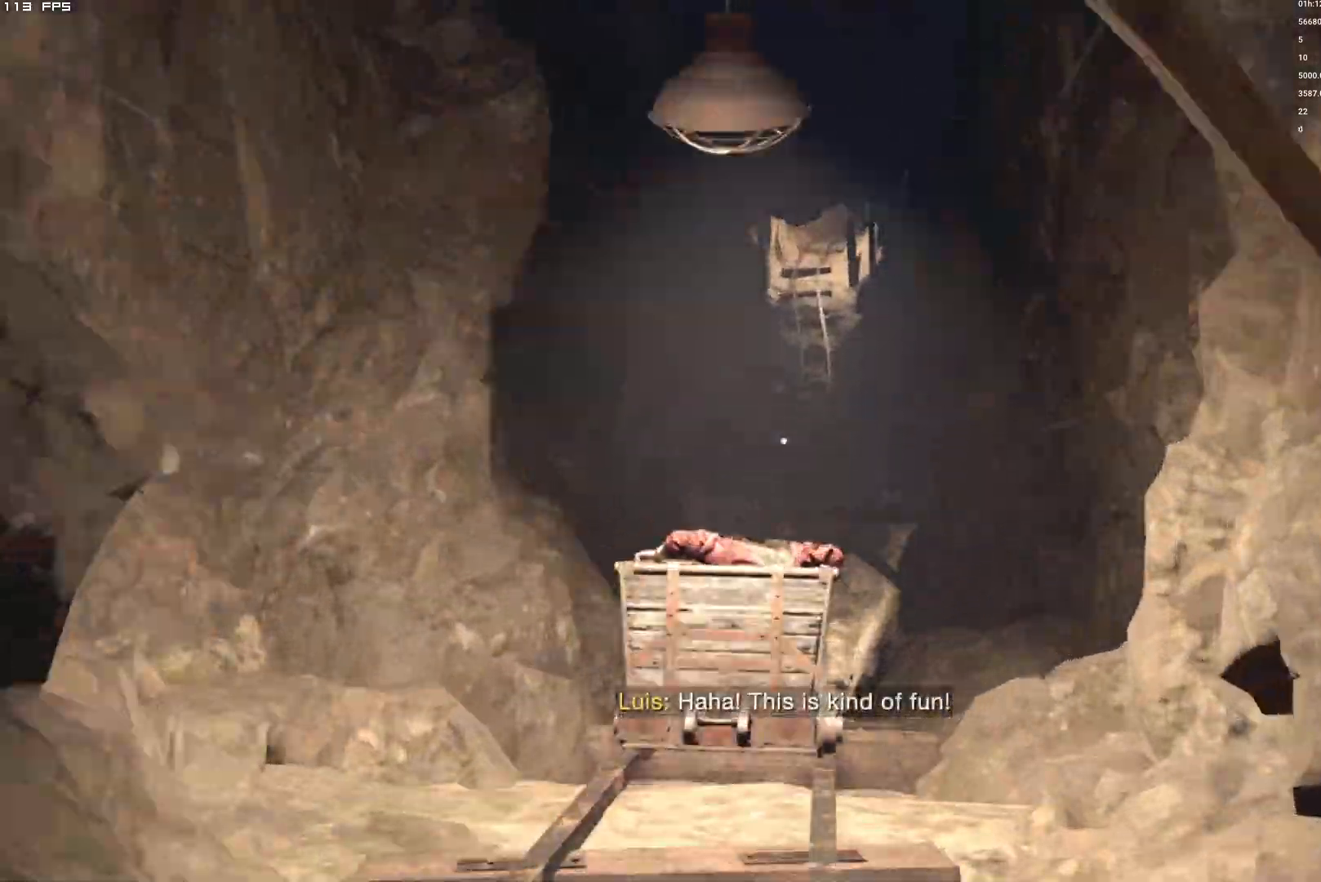
{"keys": [], "mouse": []}
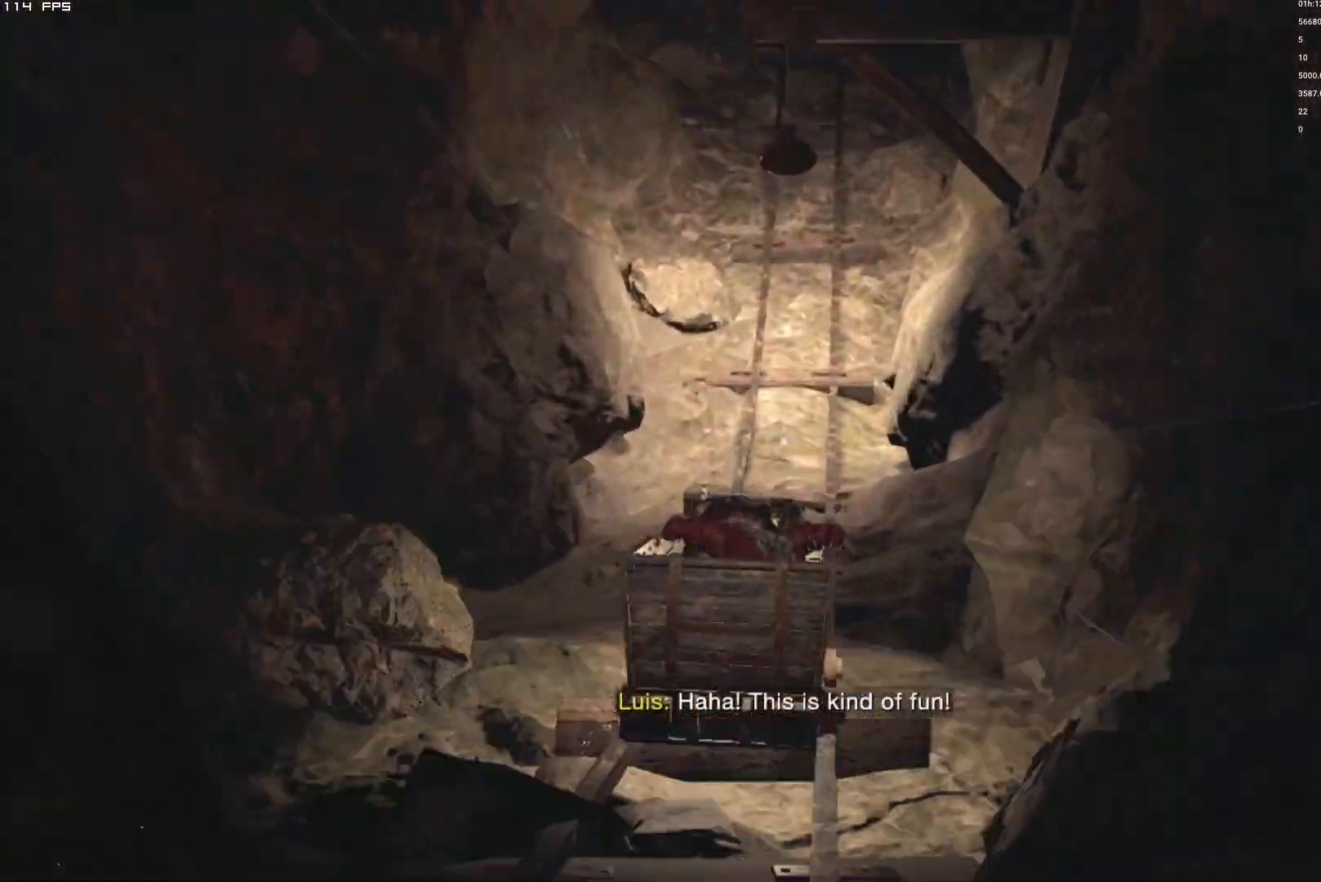
{"keys": ["d"], "mouse": [], "events": [[84, "d", "down"]]}
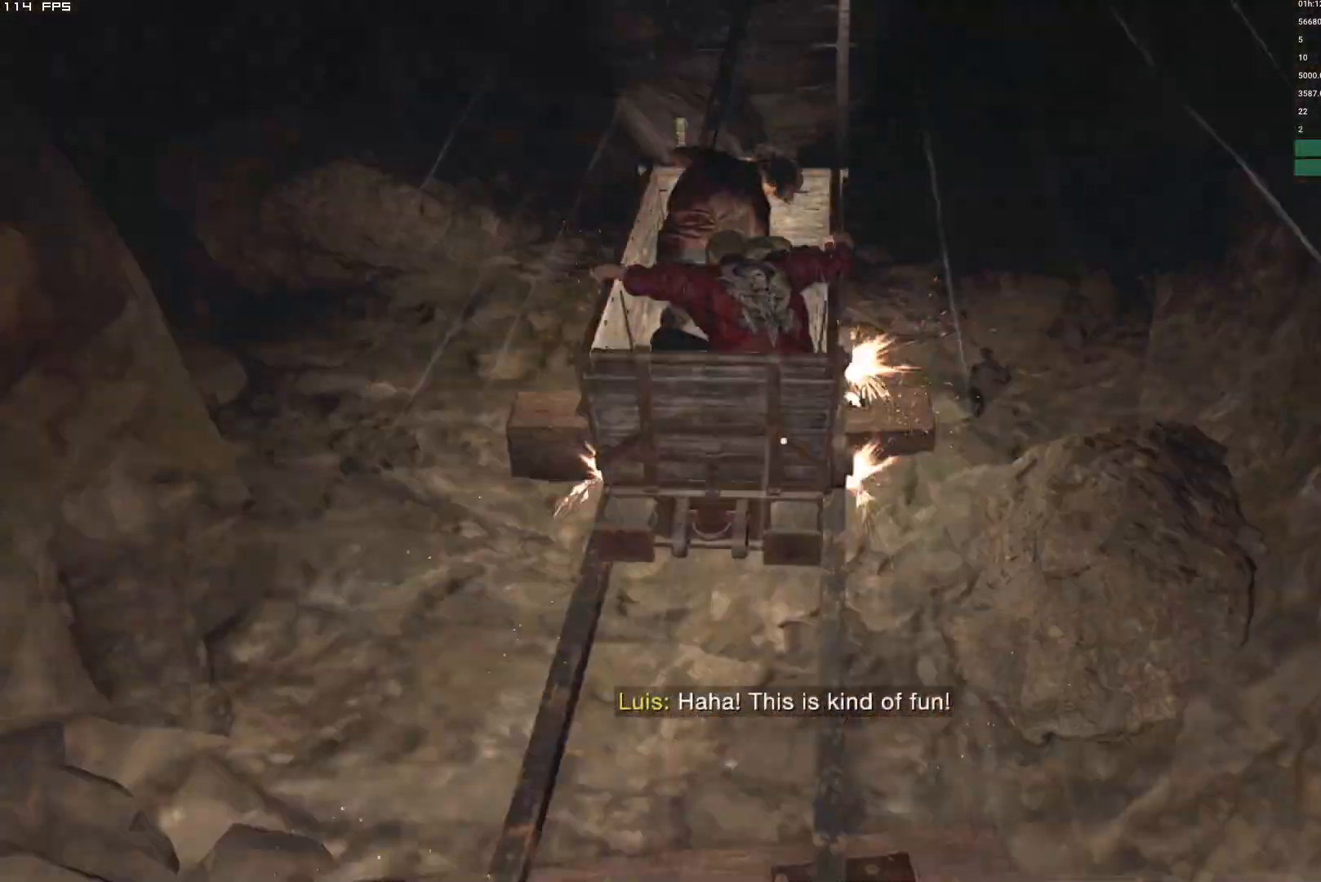
{"keys": ["d"], "mouse": [], "events": []}
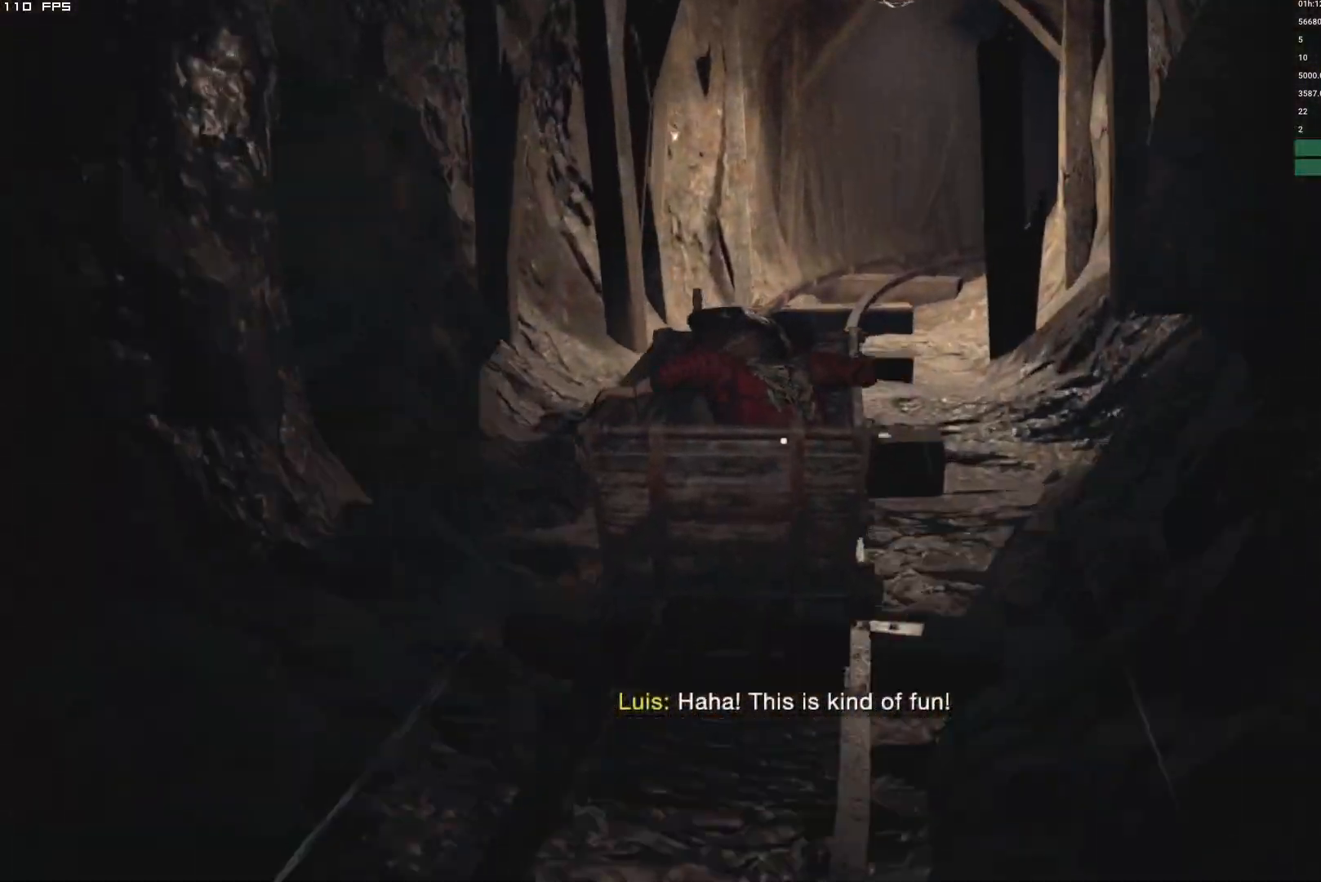
{"keys": ["d"], "mouse": []}
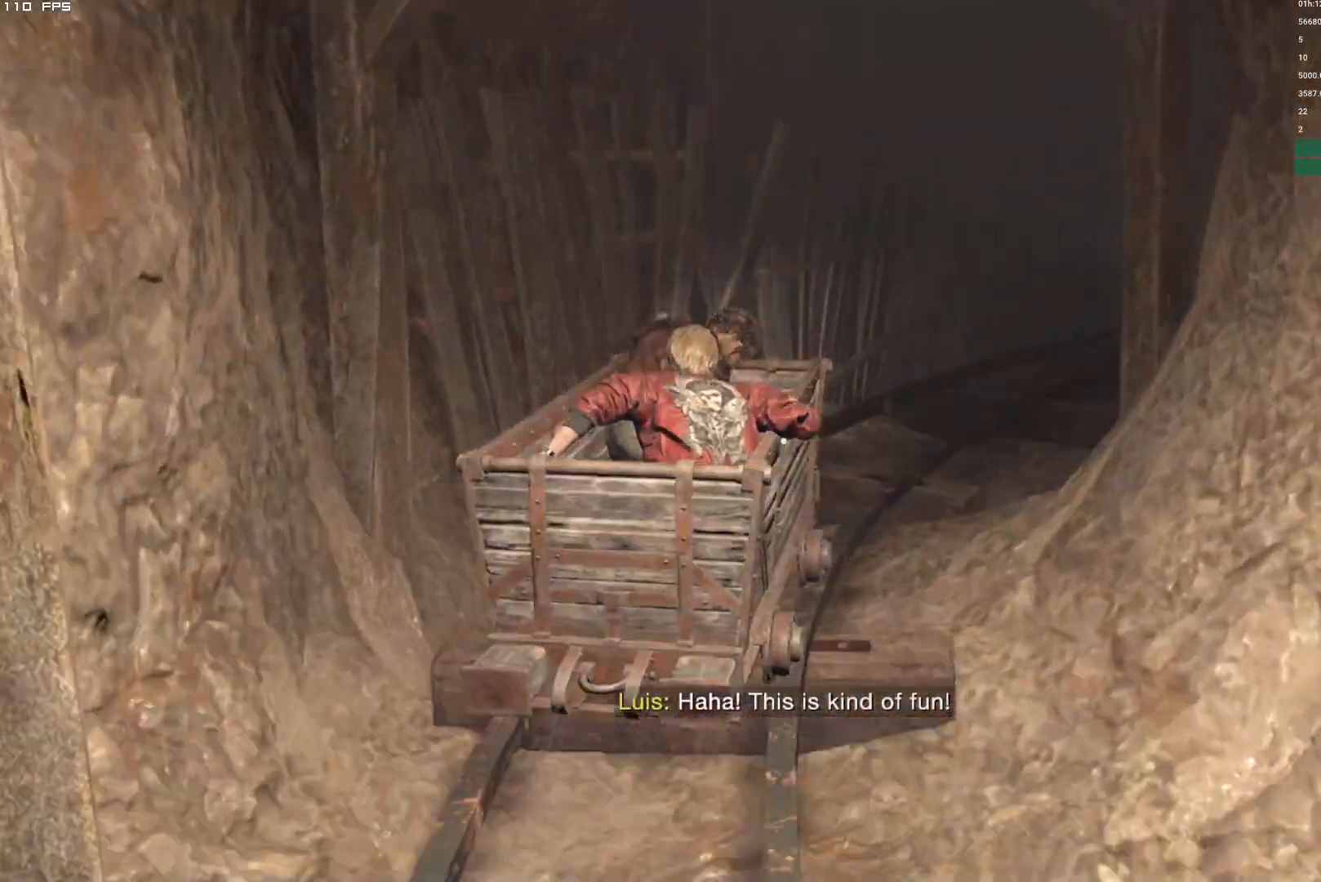
{"keys": ["d"], "mouse": []}
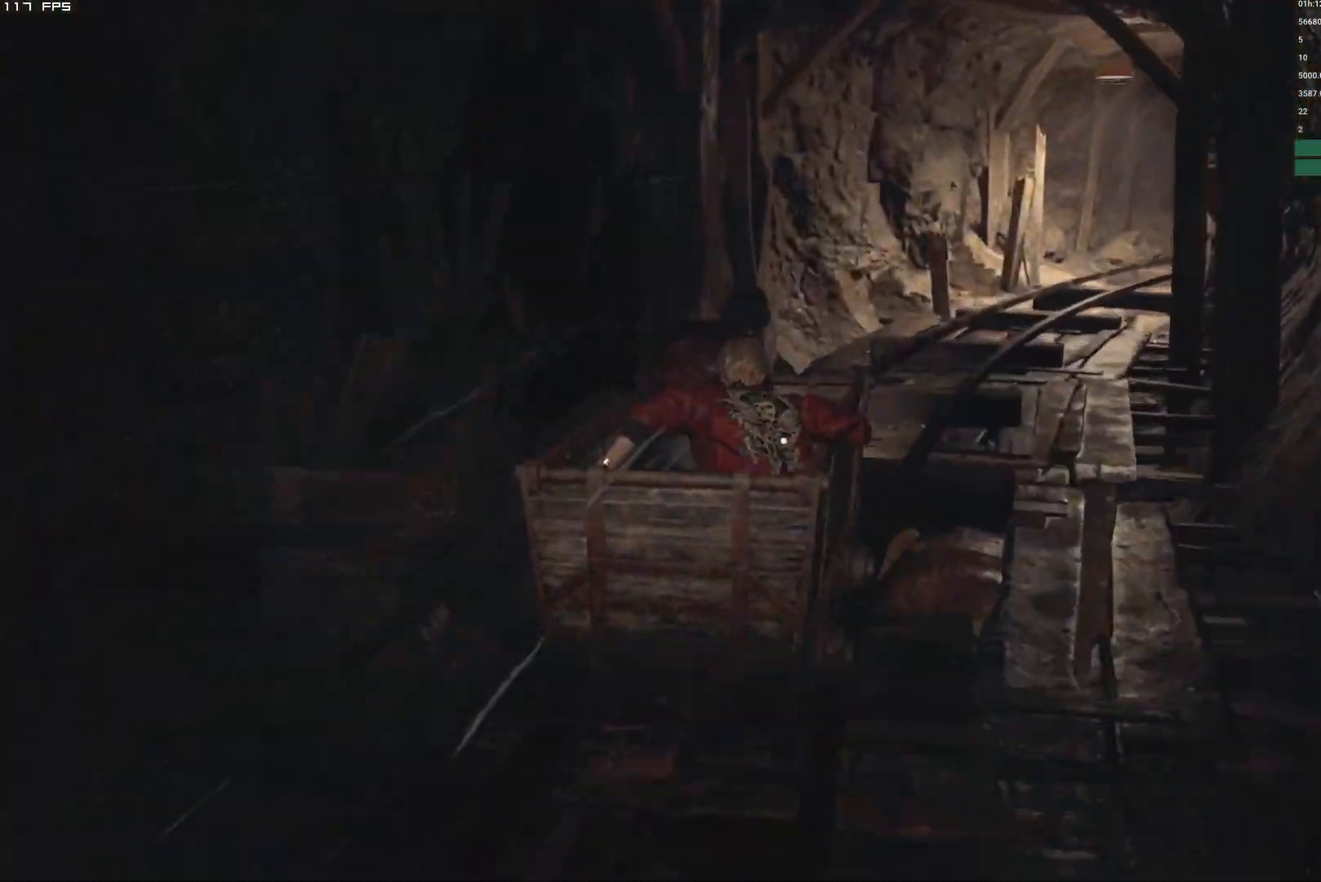
{"keys": ["d"], "mouse": [], "events": []}
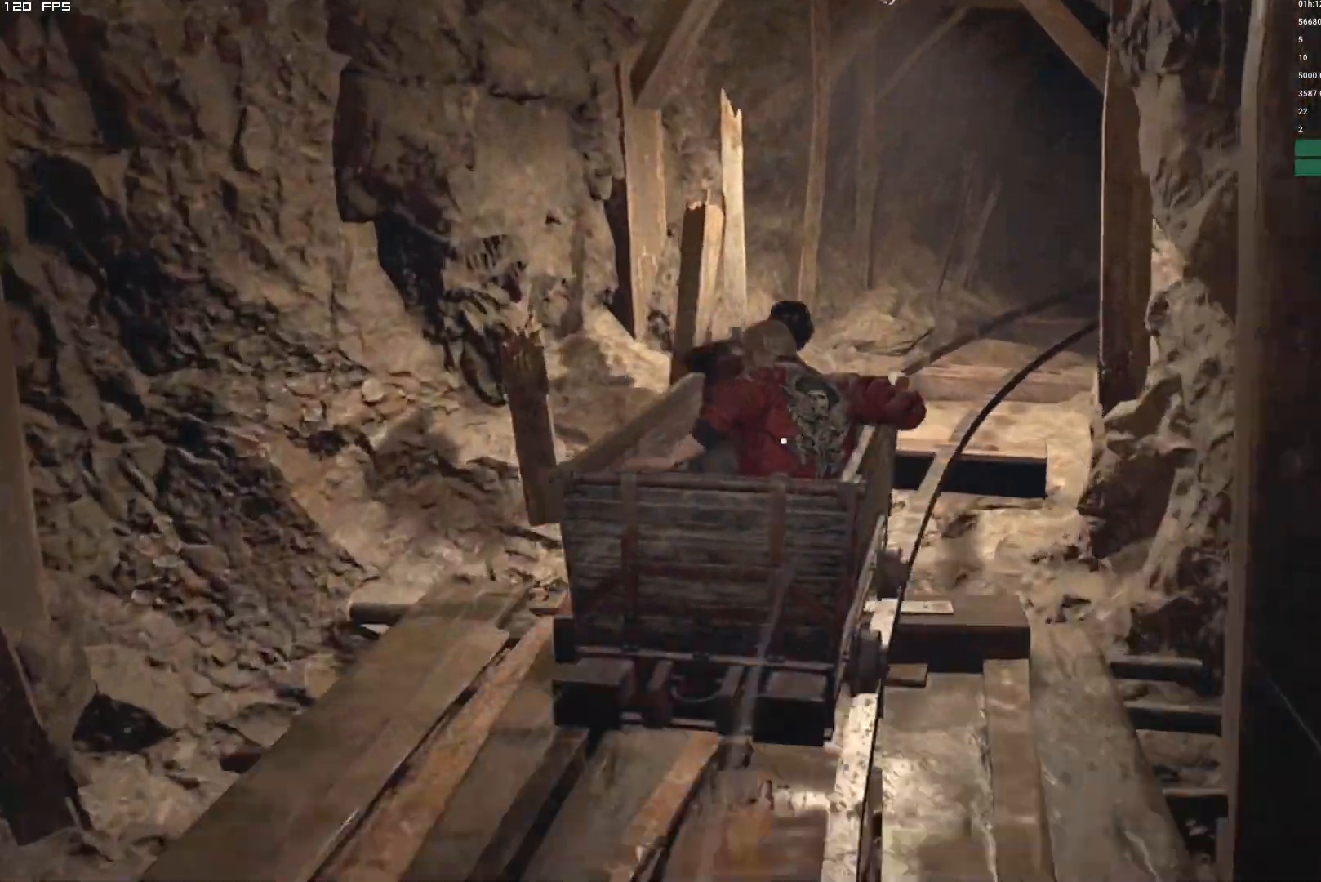
{"keys": ["d"], "mouse": []}
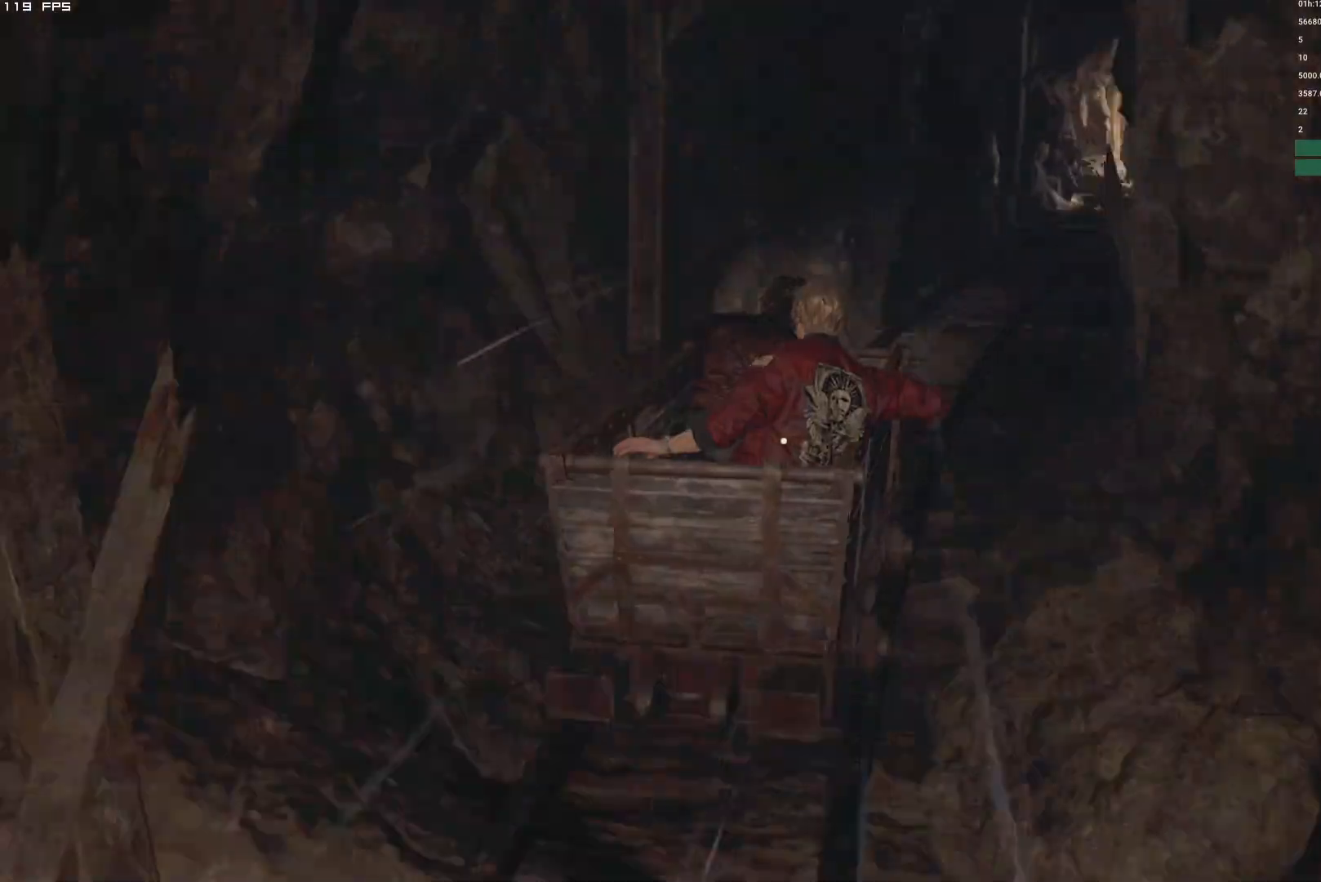
{"keys": ["d"], "mouse": [], "events": []}
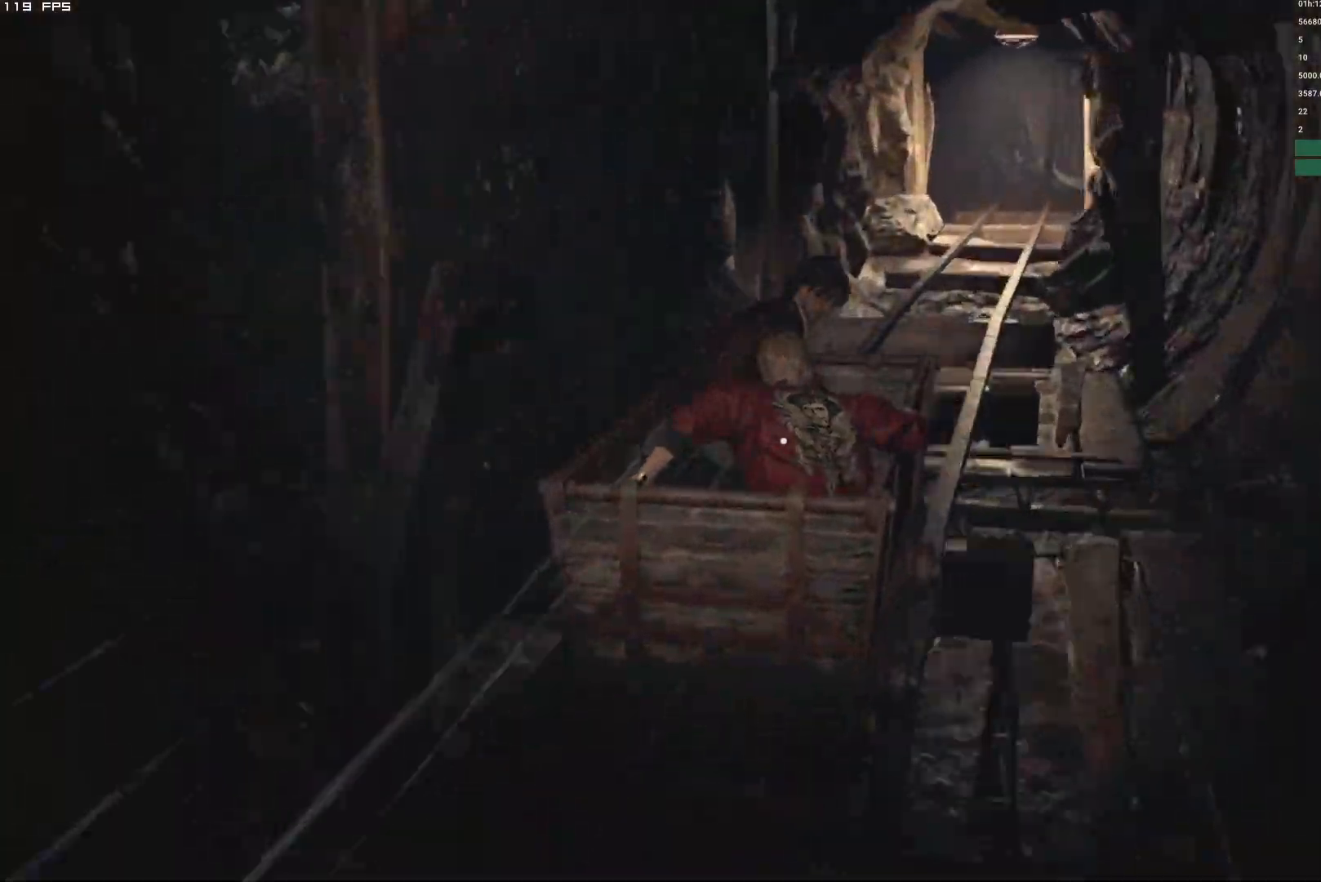
{"keys": ["d"], "mouse": ["right"], "events": [[484, "mouse_right", "down"]]}
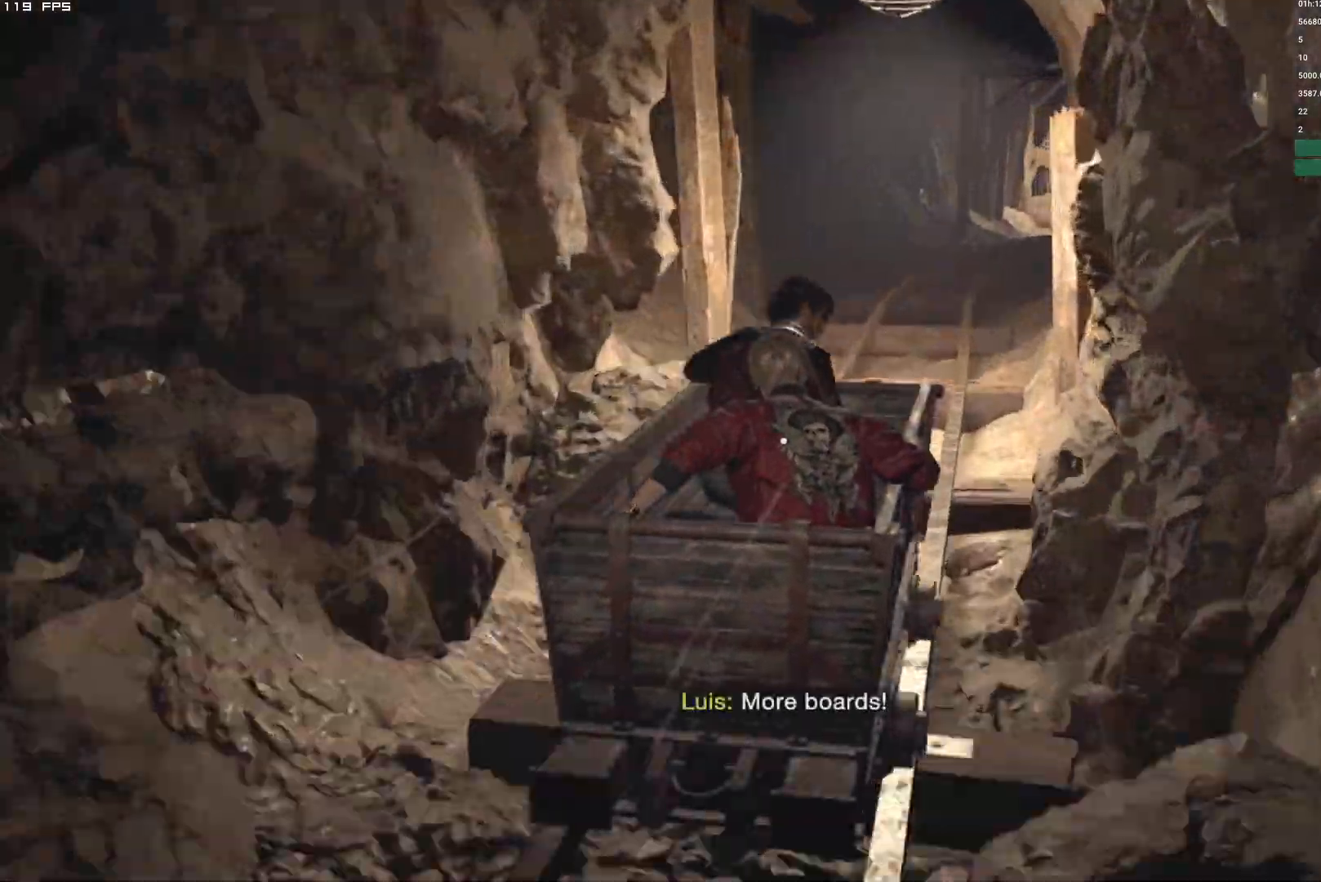
{"keys": [], "mouse": ["right"]}
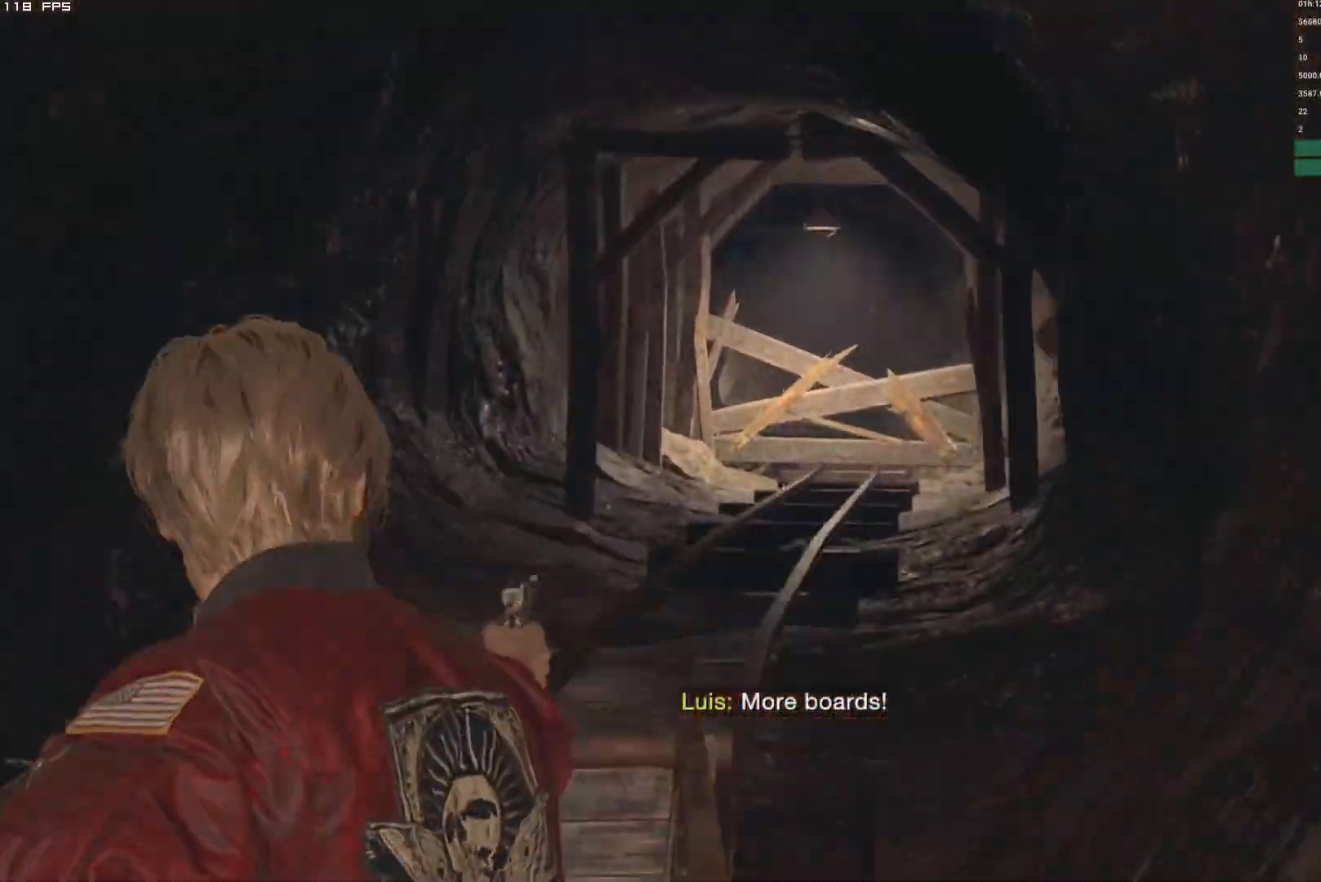
{"keys": ["a", "r"], "mouse": [], "events": [[67, "mouse_left", "down"], [300, "mouse_left", "up"], [317, "mouse_right", "up"], [350, "a", "down"], [417, "r", "down"]]}
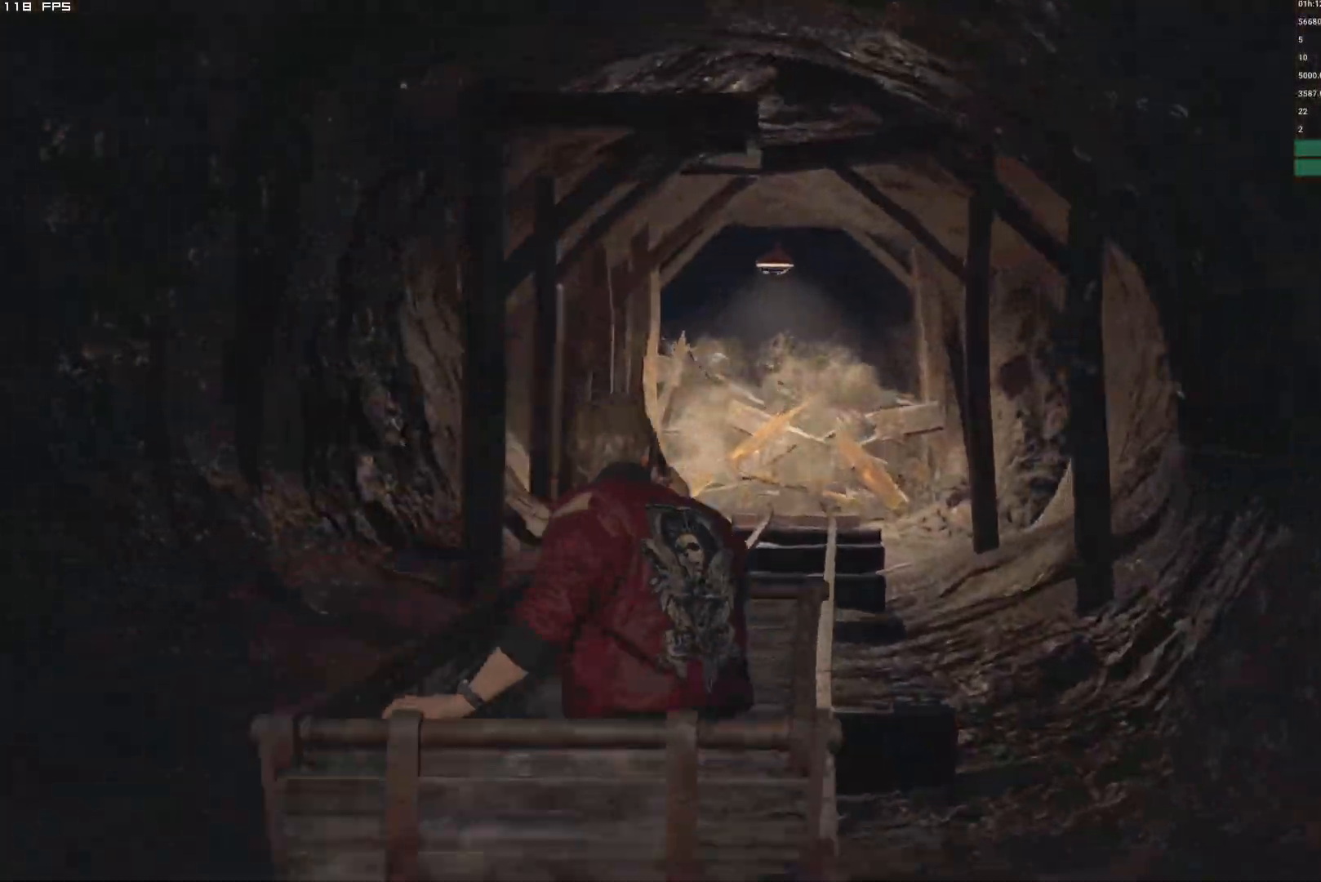
{"keys": ["a", "r"], "mouse": [], "events": [[34, "r", "up"], [134, "r", "down"], [267, "r", "up"], [384, "r", "down"]]}
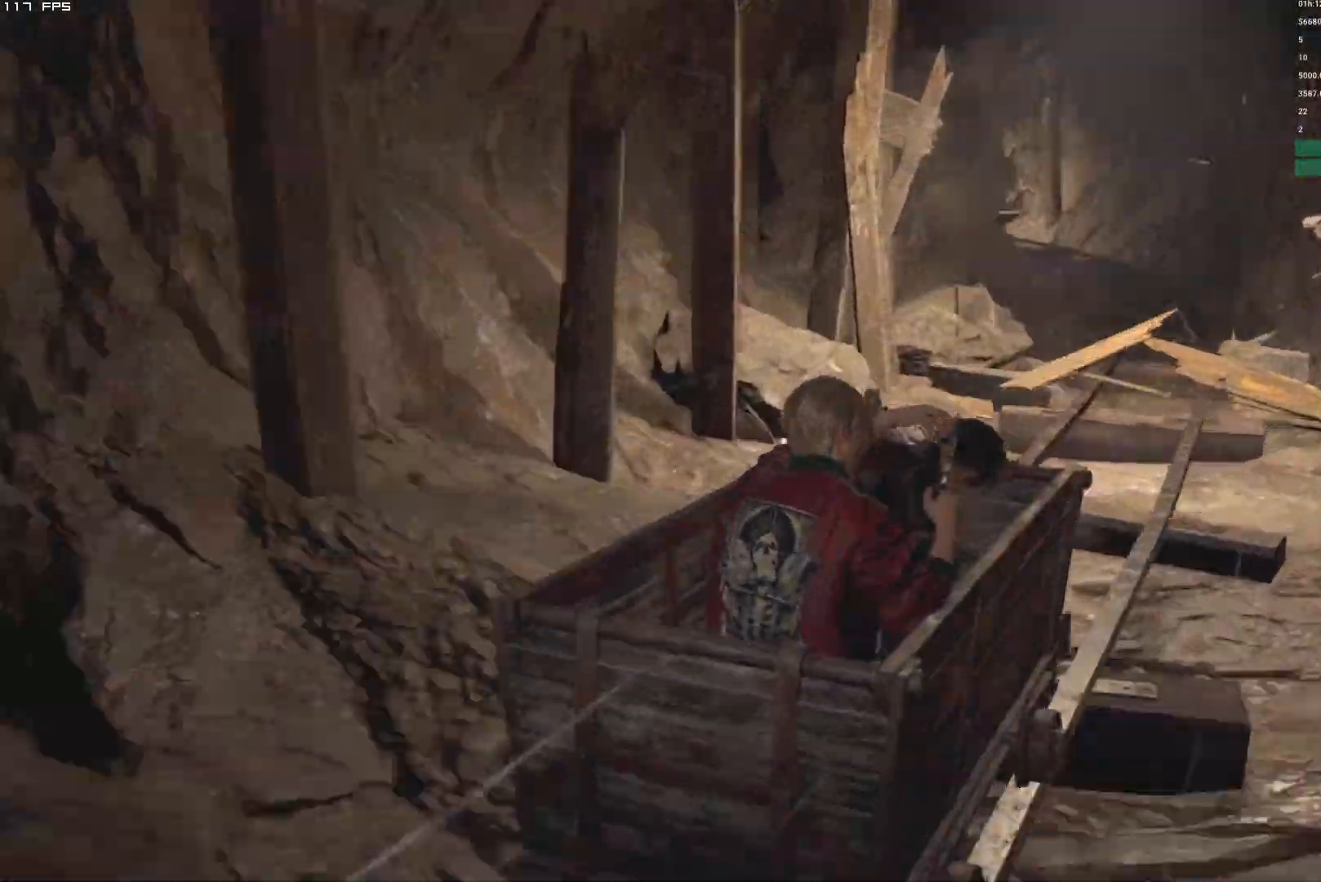
{"keys": ["a"], "mouse": [], "events": [[34, "r", "up"]]}
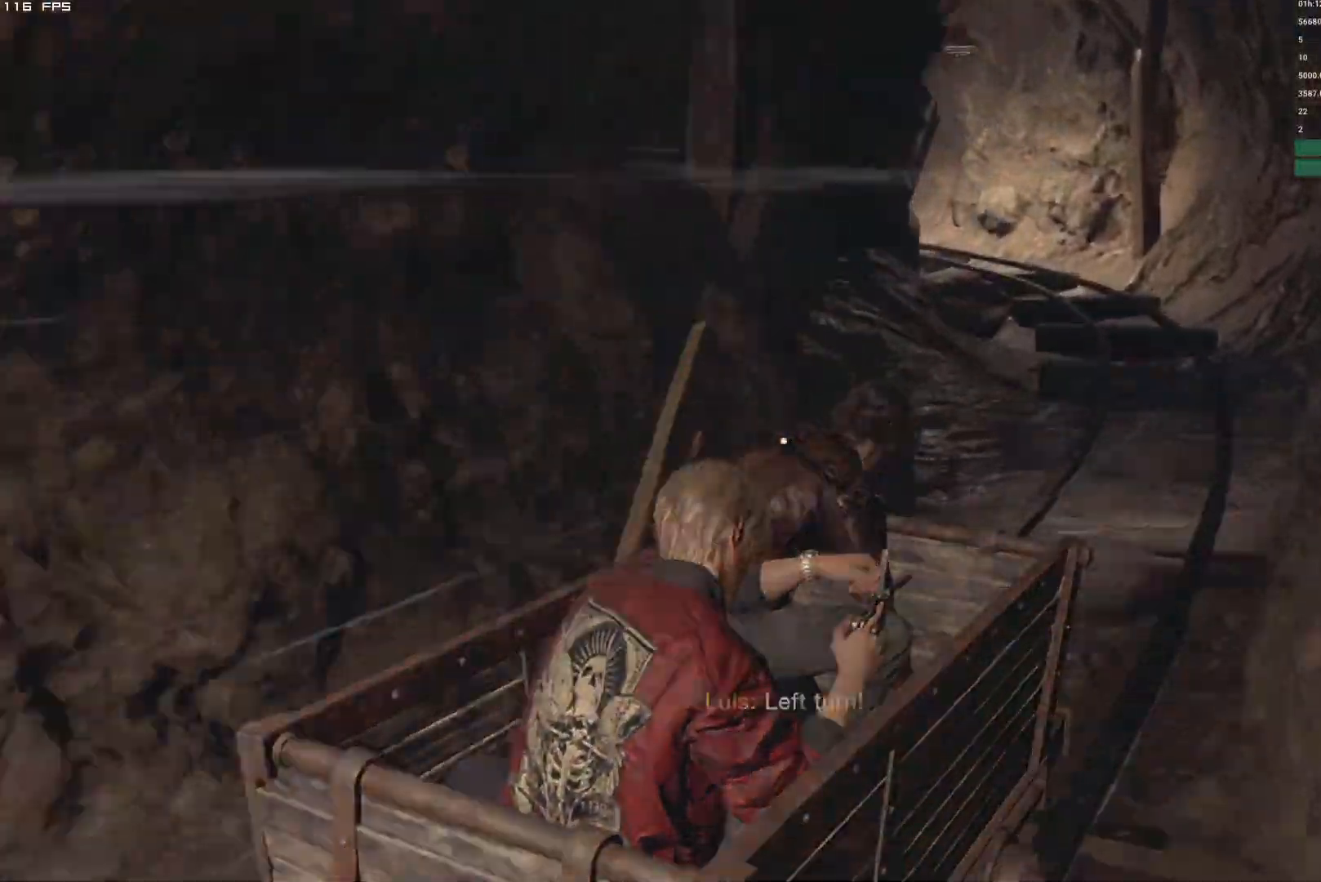
{"keys": ["a"], "mouse": [], "events": []}
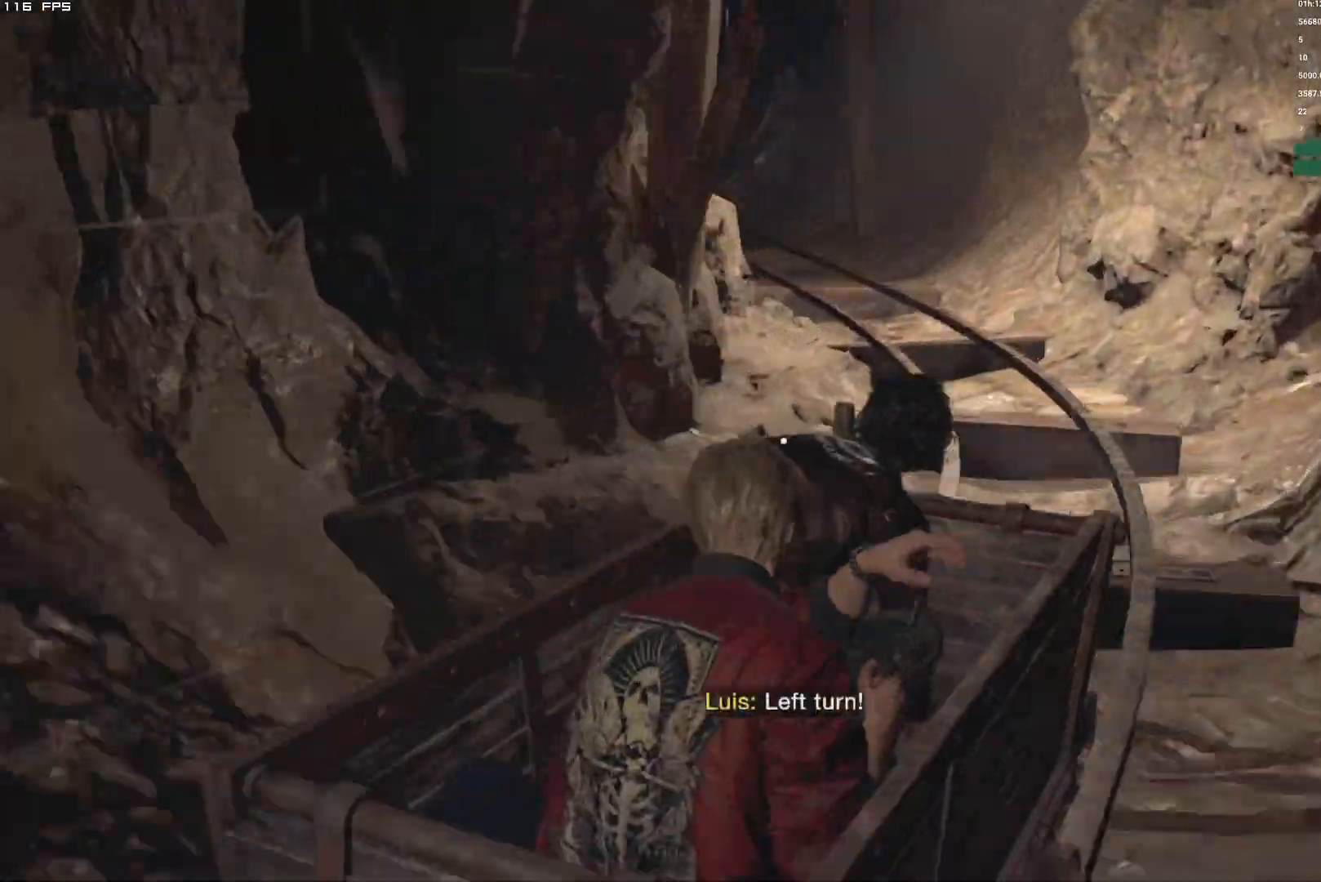
{"keys": ["a"], "mouse": []}
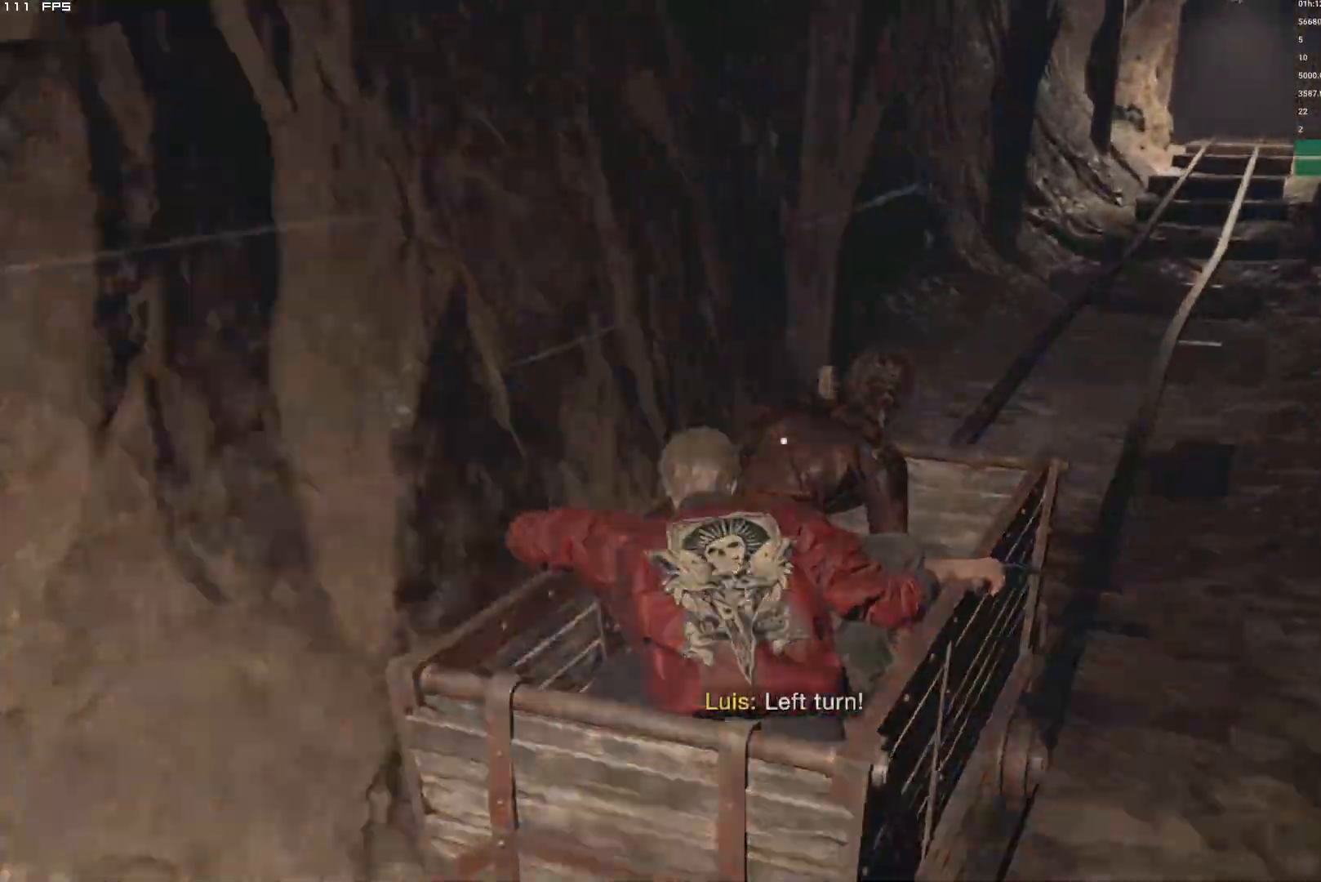
{"keys": ["d"], "mouse": [], "events": [[100, "a", "up"], [150, "d", "down"]]}
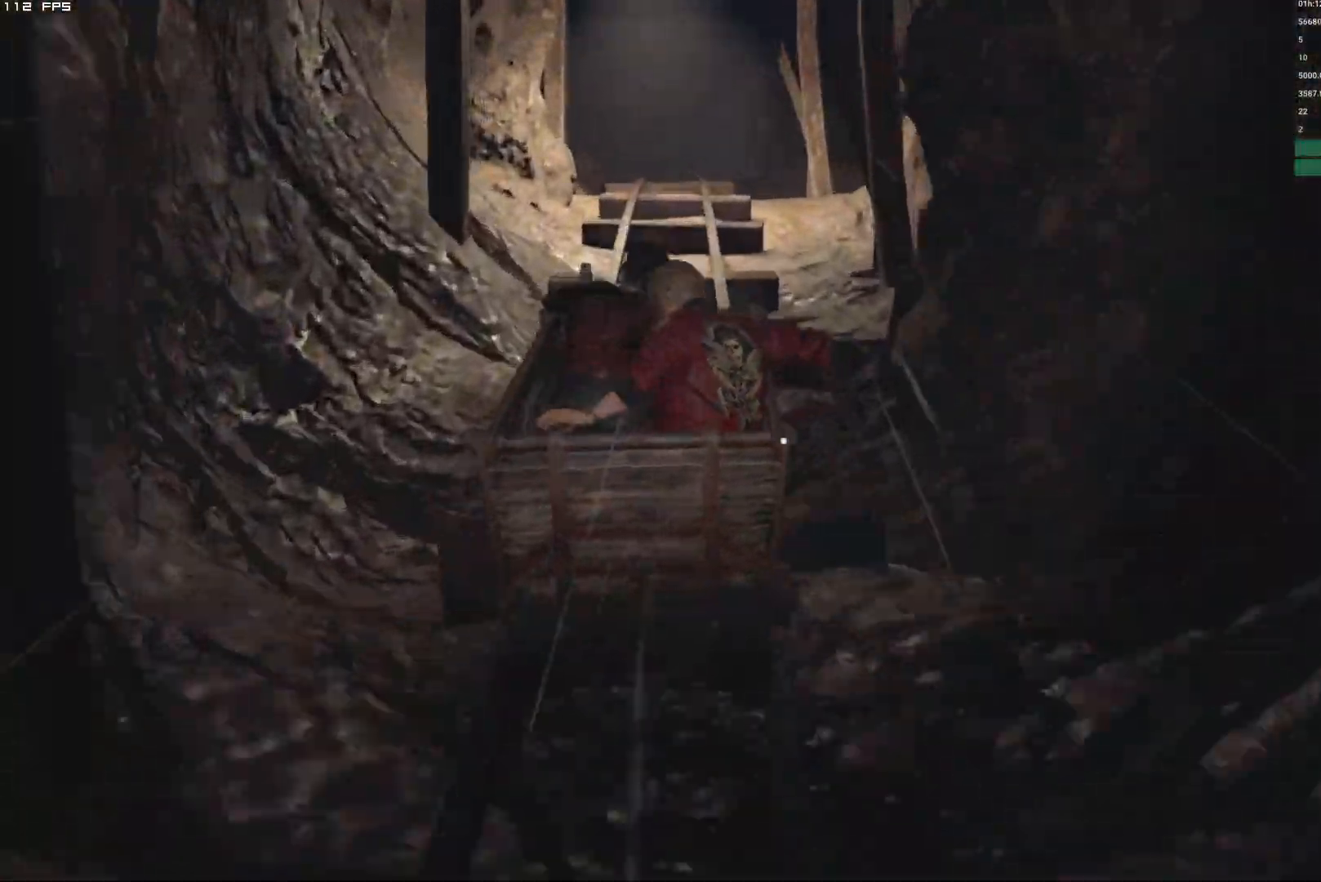
{"keys": ["d"], "mouse": [], "events": []}
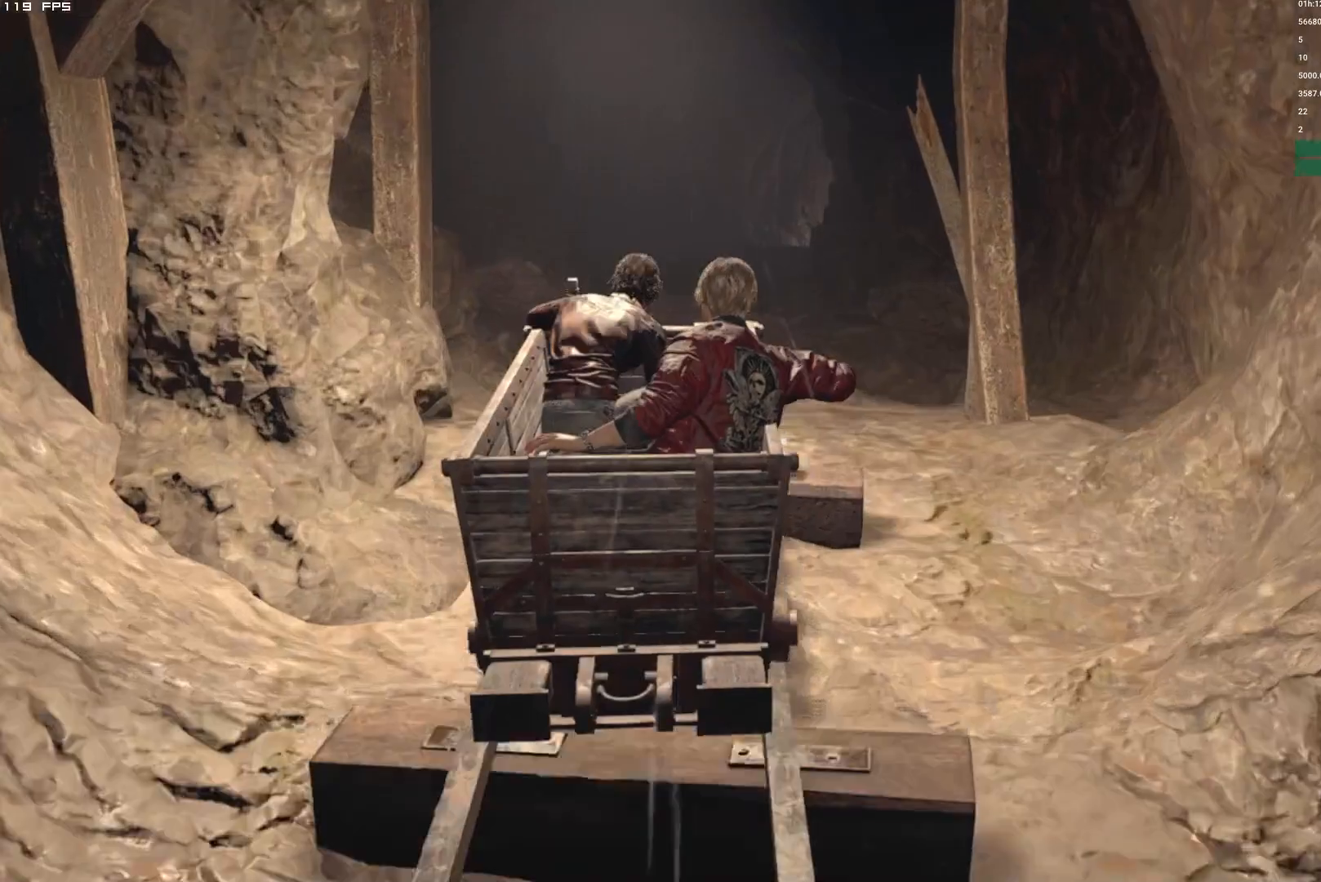
{"keys": ["d"], "mouse": [], "events": []}
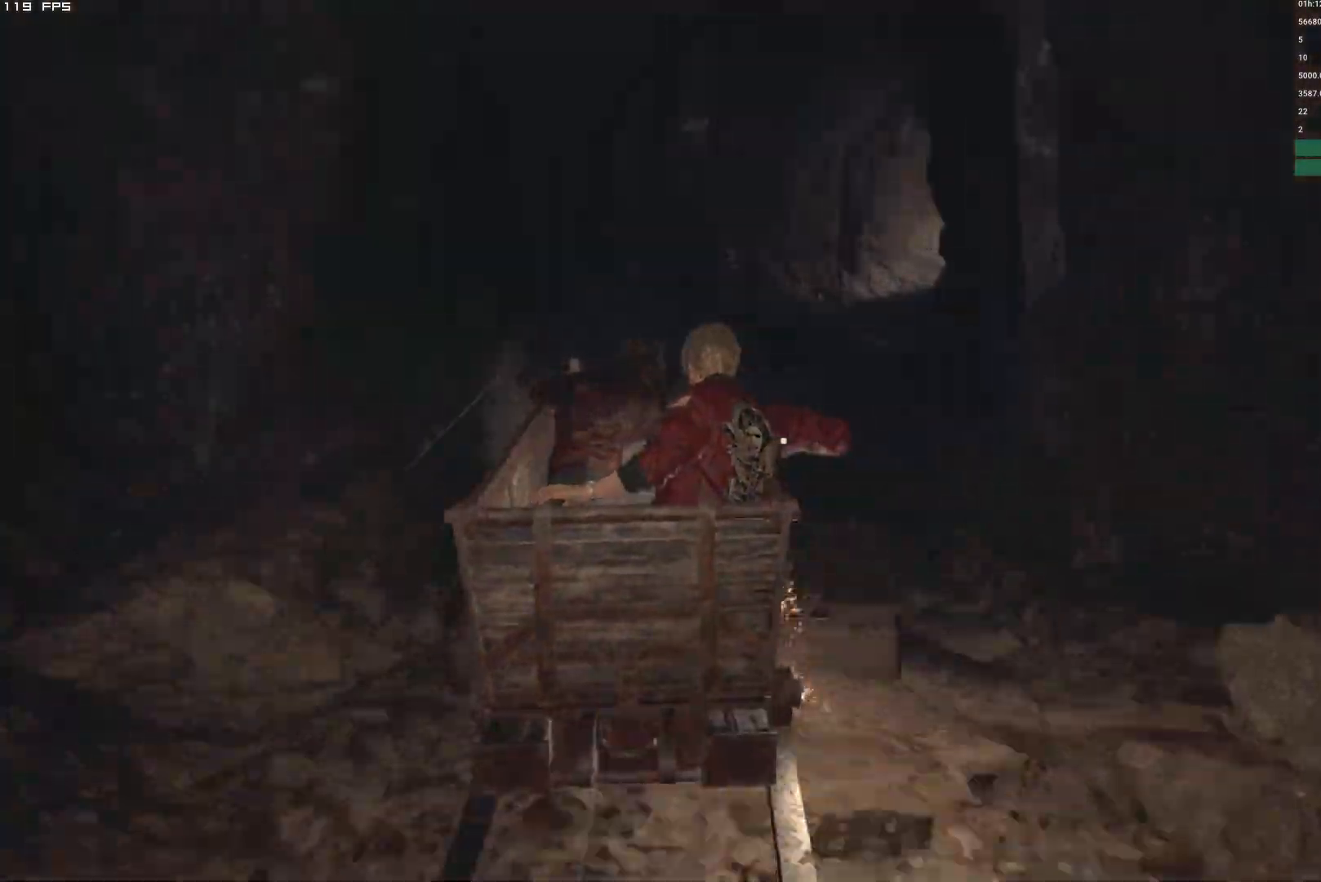
{"keys": ["d"], "mouse": [], "events": []}